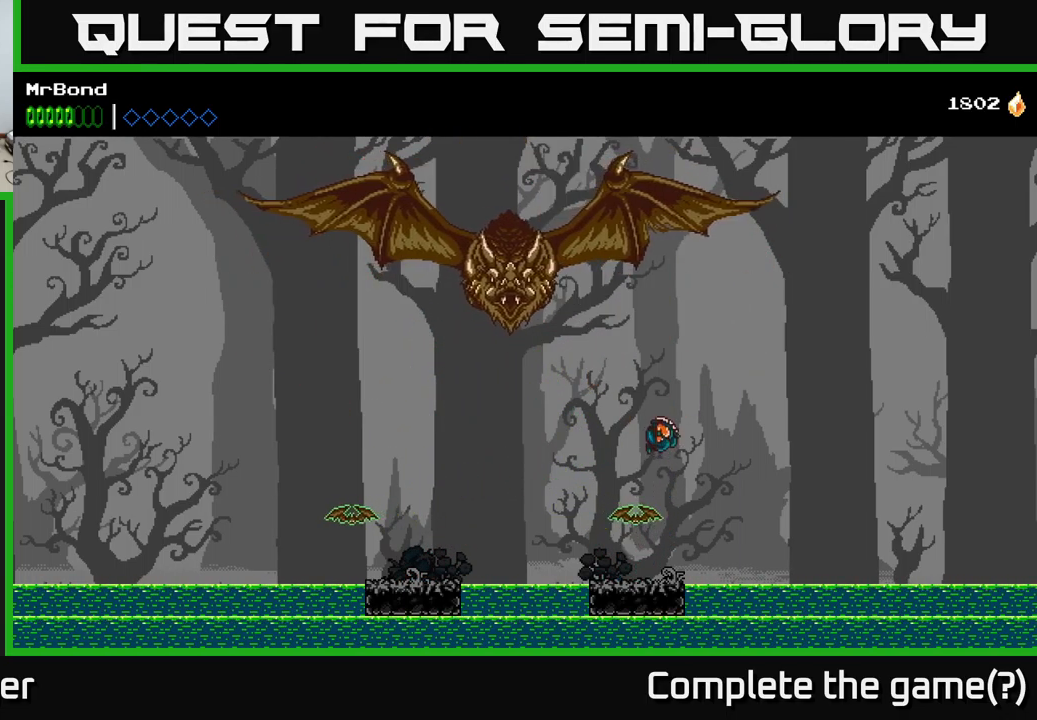
Gameplay with a controller (Xbox layout); each line is a JSON object with the inputs held at the frame after it. "events" lists button and stick changes between this image and that frame as [ms after this image, input, new state], when the widget could be followed in between.
{"buttons": ["DPAD_RIGHT"], "left_stick": "center", "right_stick": "center", "events": [[50, "DPAD_RIGHT", "up"], [83, "DPAD_LEFT", "down"], [300, "DPAD_LEFT", "up"], [366, "A", "up"], [433, "DPAD_RIGHT", "down"]]}
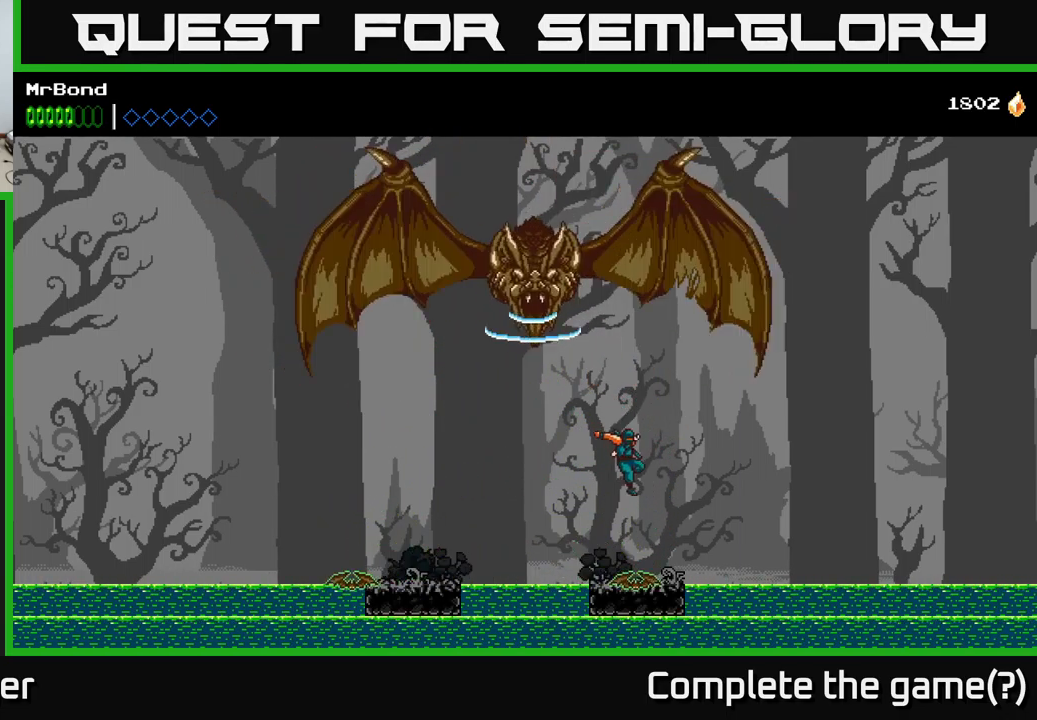
{"buttons": ["DPAD_RIGHT"], "left_stick": "center", "right_stick": "center", "events": [[33, "DPAD_RIGHT", "up"], [483, "DPAD_RIGHT", "down"]]}
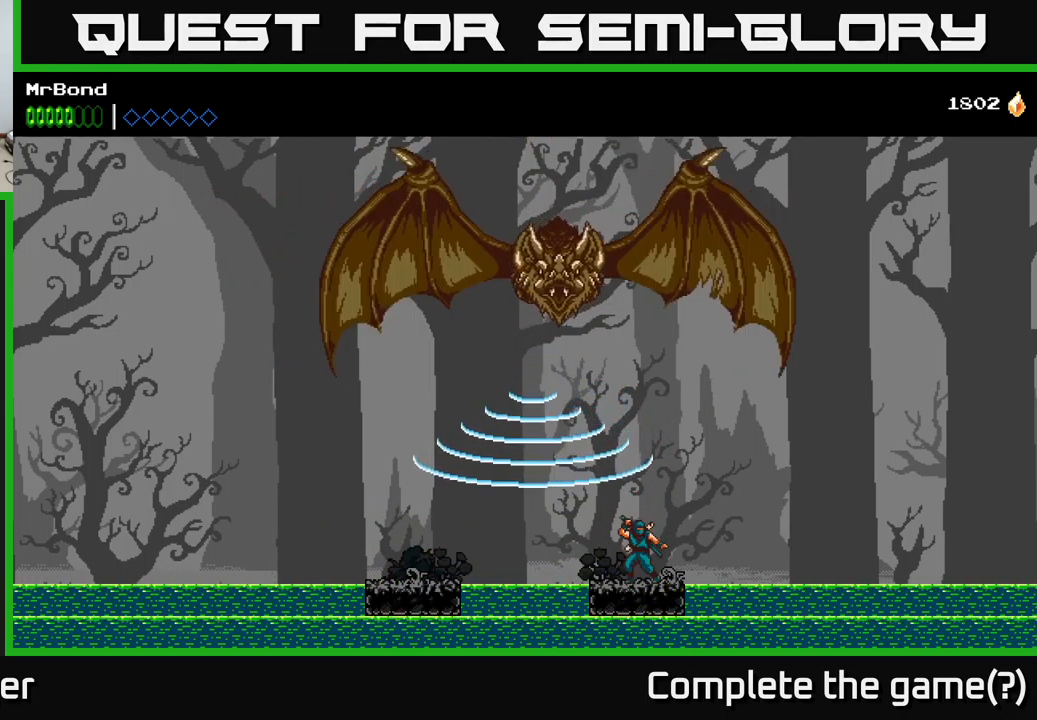
{"buttons": ["DPAD_LEFT"], "left_stick": "center", "right_stick": "center", "events": [[133, "A", "down"], [283, "DPAD_RIGHT", "up"], [300, "DPAD_LEFT", "down"], [500, "A", "up"]]}
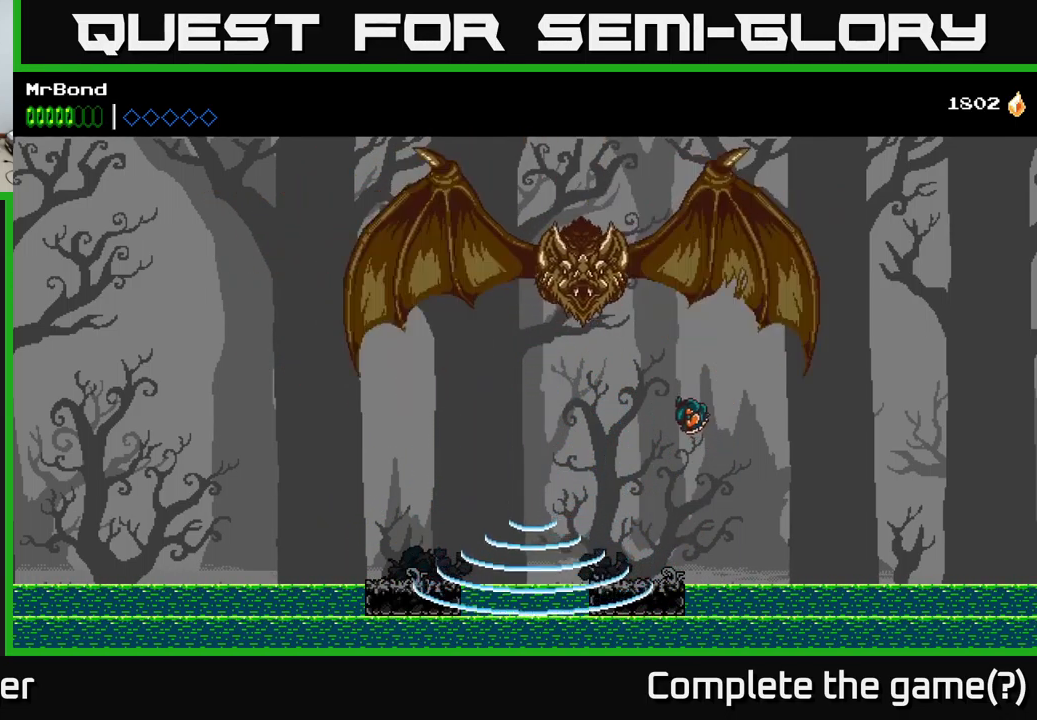
{"buttons": ["DPAD_LEFT"], "left_stick": "center", "right_stick": "center", "events": [[216, "DPAD_LEFT", "up"], [400, "DPAD_LEFT", "down"]]}
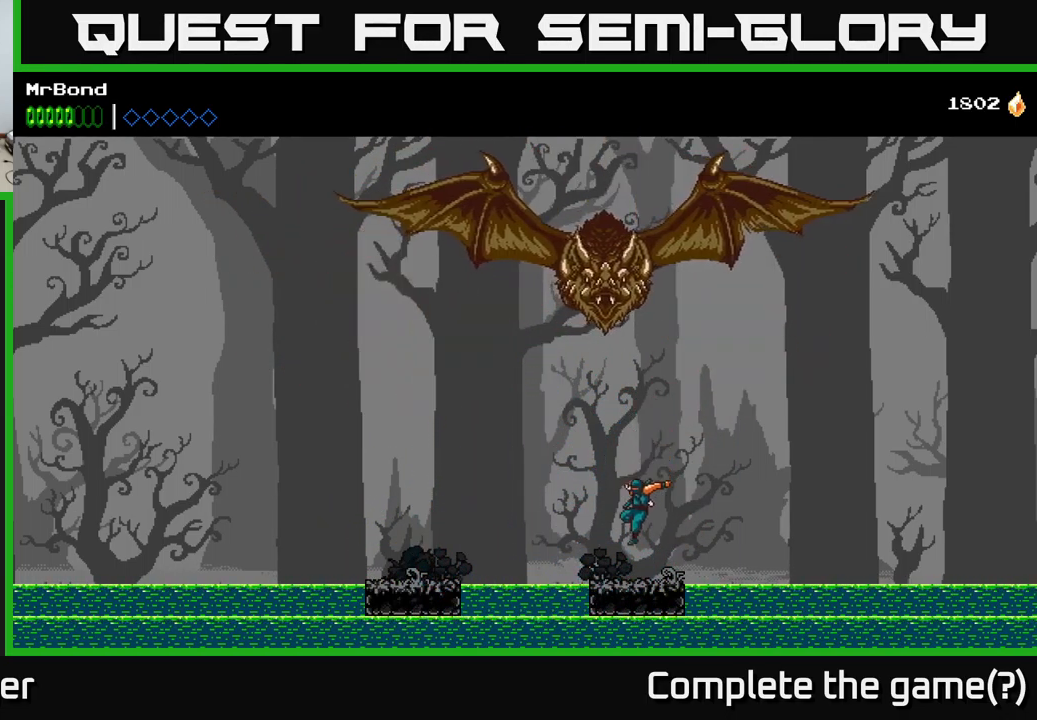
{"buttons": ["DPAD_LEFT"], "left_stick": "center", "right_stick": "center", "events": [[166, "A", "down"], [283, "A", "up"]]}
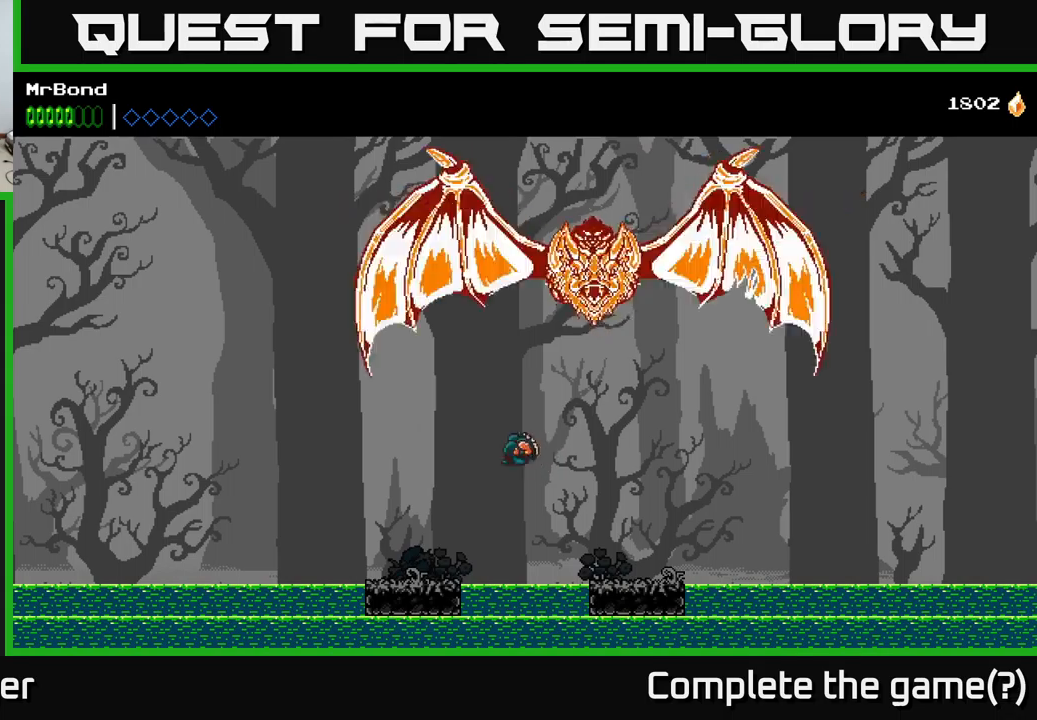
{"buttons": [], "left_stick": "center", "right_stick": "center", "events": [[450, "DPAD_LEFT", "up"]]}
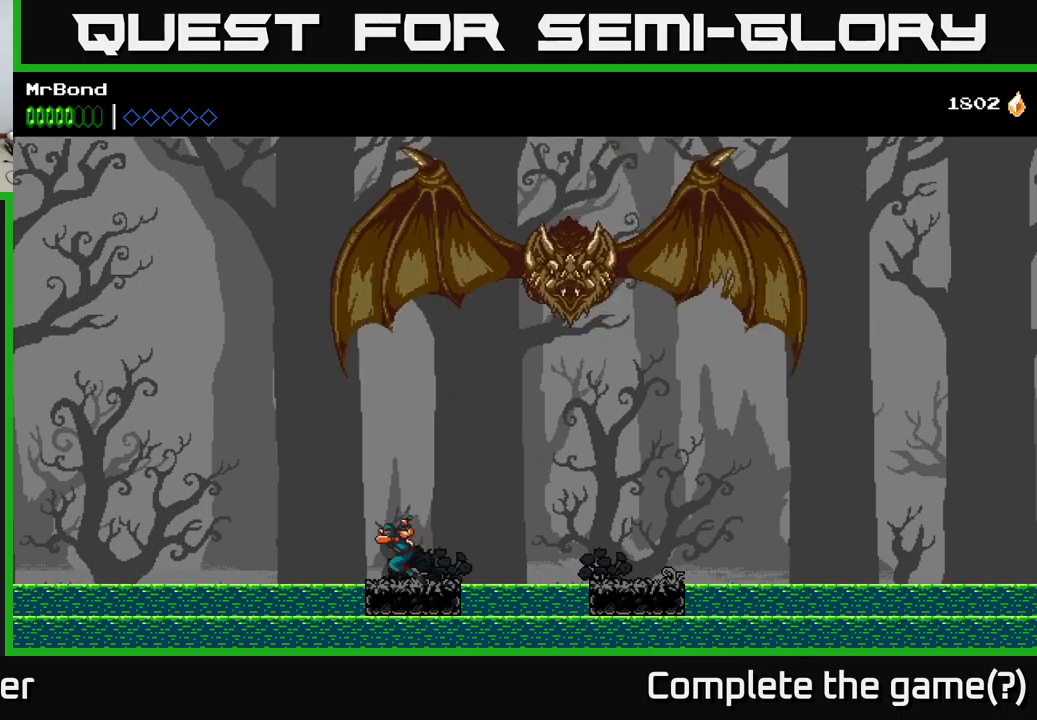
{"buttons": [], "left_stick": "center", "right_stick": "center", "events": []}
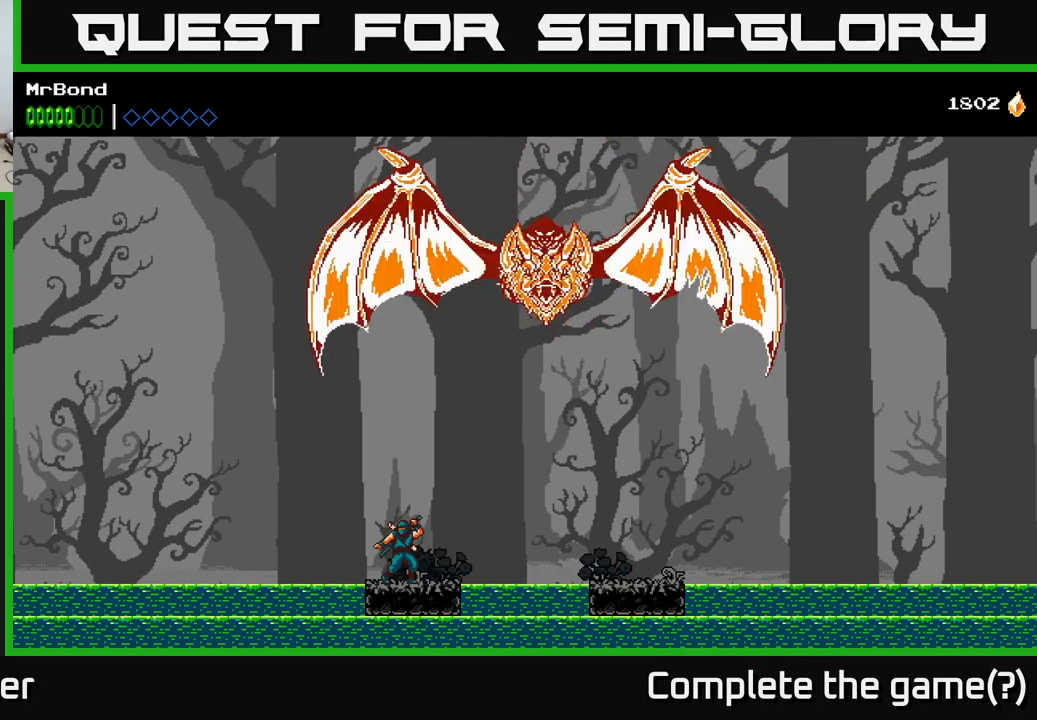
{"buttons": [], "left_stick": "center", "right_stick": "center", "events": []}
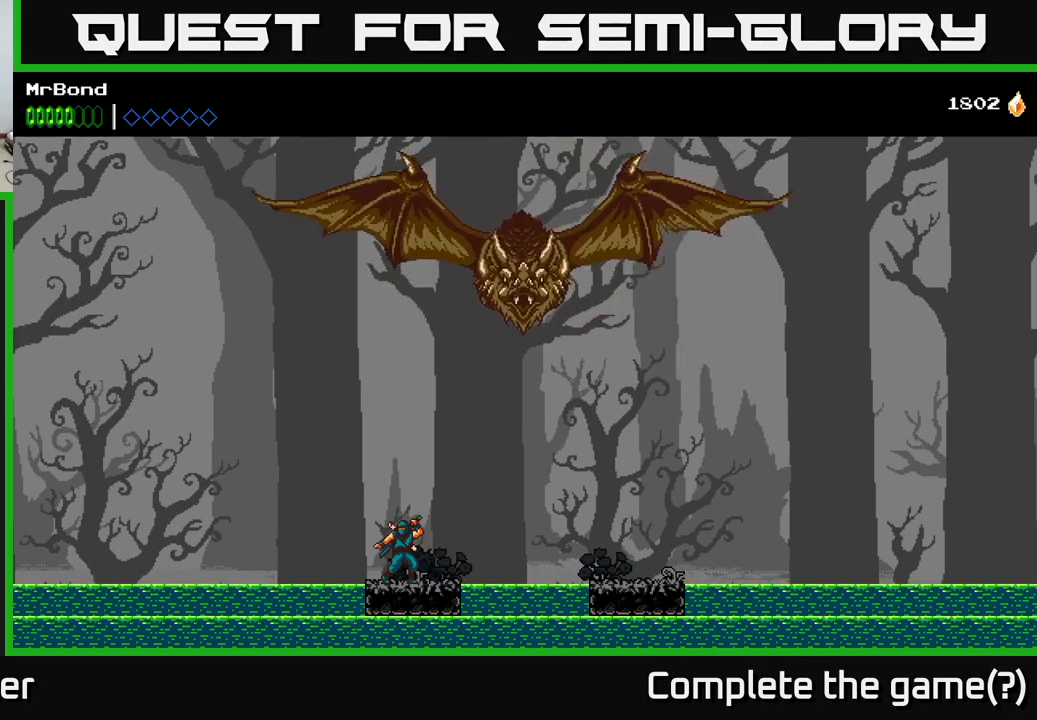
{"buttons": [], "left_stick": "center", "right_stick": "center", "events": []}
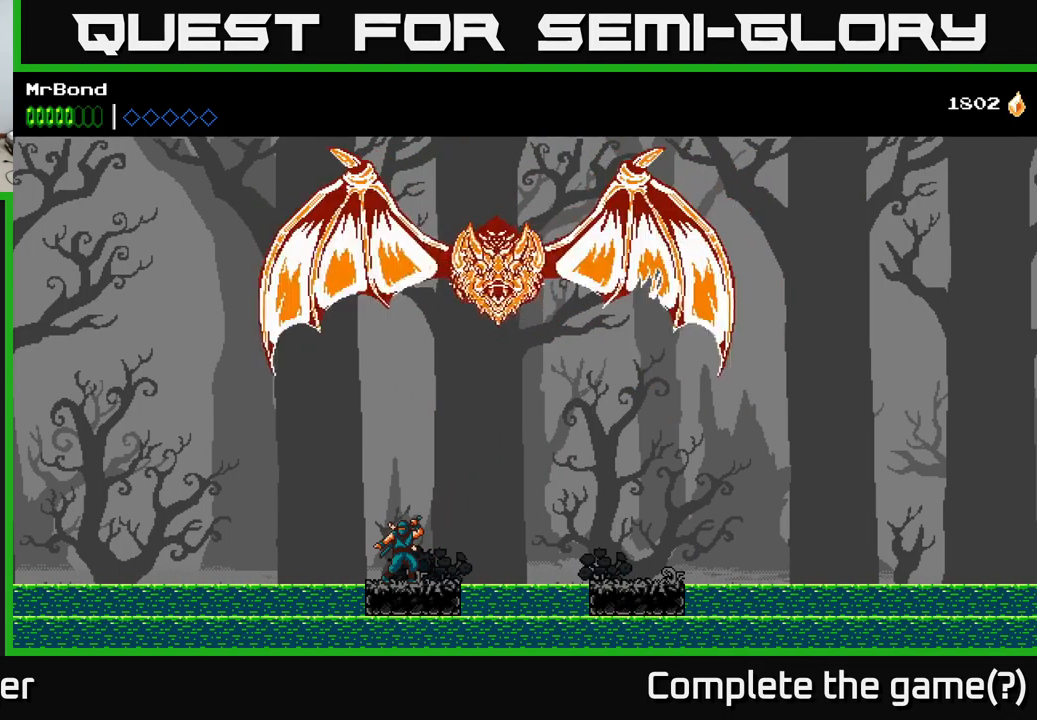
{"buttons": ["DPAD_RIGHT"], "left_stick": "center", "right_stick": "center", "events": [[317, "DPAD_RIGHT", "down"]]}
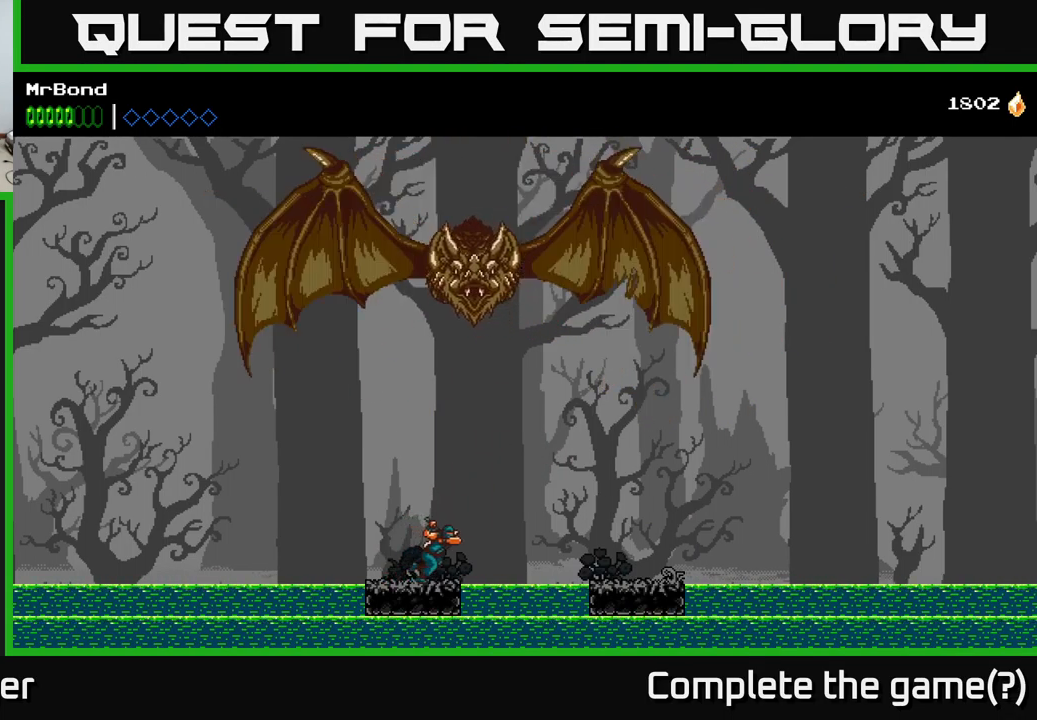
{"buttons": ["DPAD_RIGHT"], "left_stick": "center", "right_stick": "center", "events": [[67, "A", "down"], [200, "A", "up"]]}
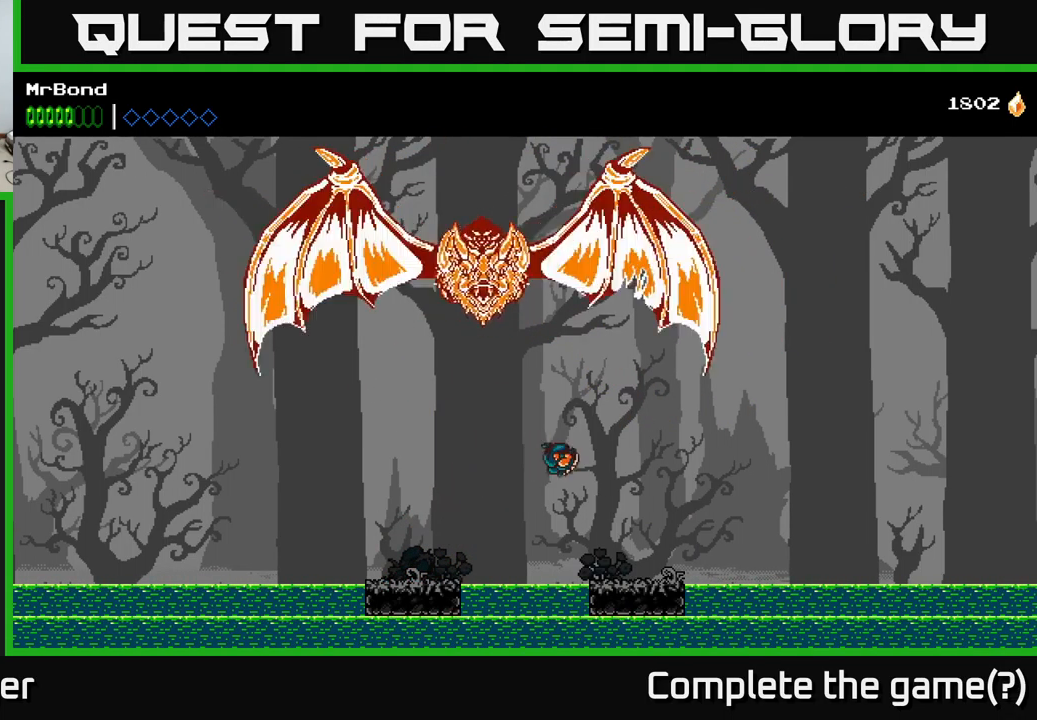
{"buttons": [], "left_stick": "center", "right_stick": "center", "events": [[267, "DPAD_RIGHT", "up"]]}
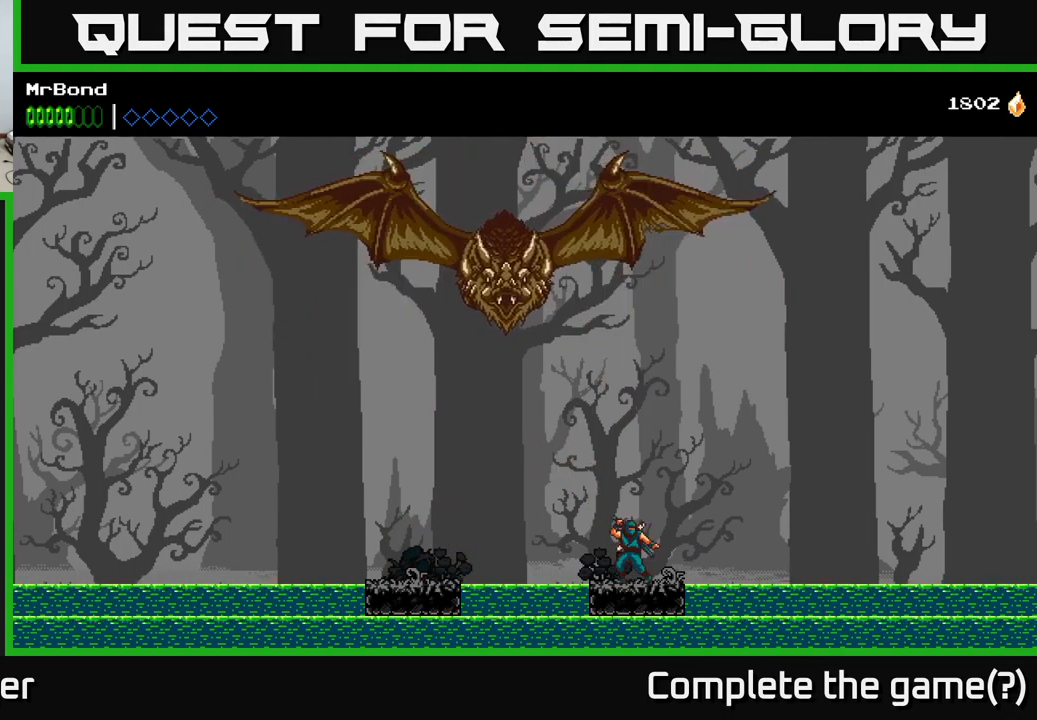
{"buttons": [], "left_stick": "center", "right_stick": "center", "events": []}
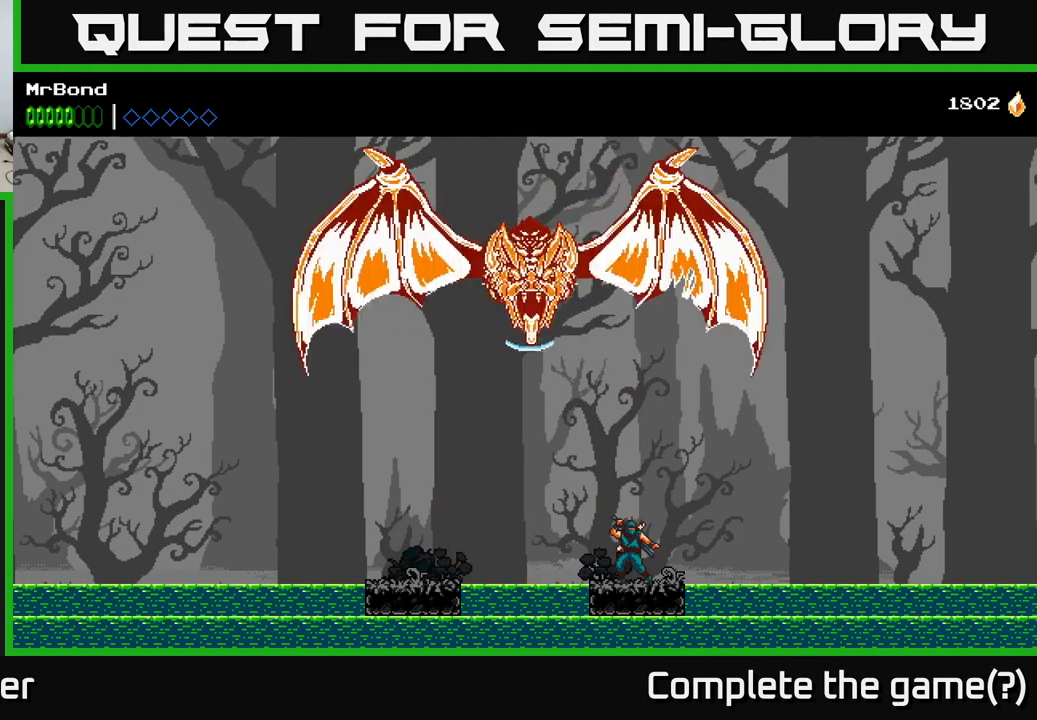
{"buttons": ["DPAD_RIGHT"], "left_stick": "center", "right_stick": "center", "events": [[450, "DPAD_RIGHT", "down"]]}
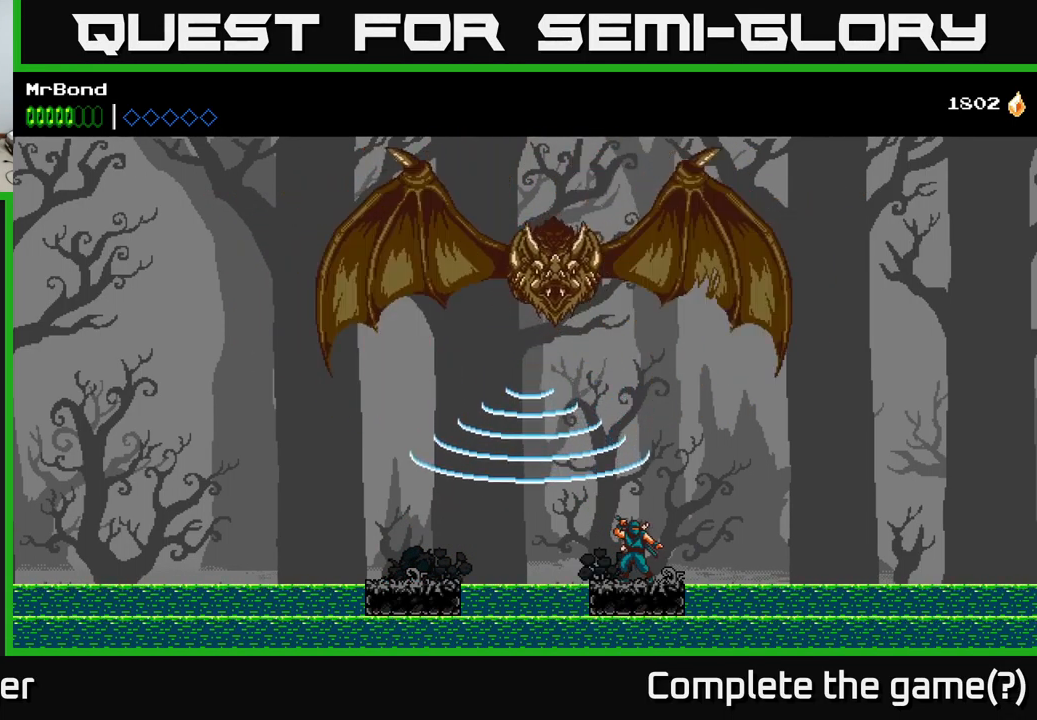
{"buttons": [], "left_stick": "center", "right_stick": "center", "events": [[67, "DPAD_RIGHT", "up"]]}
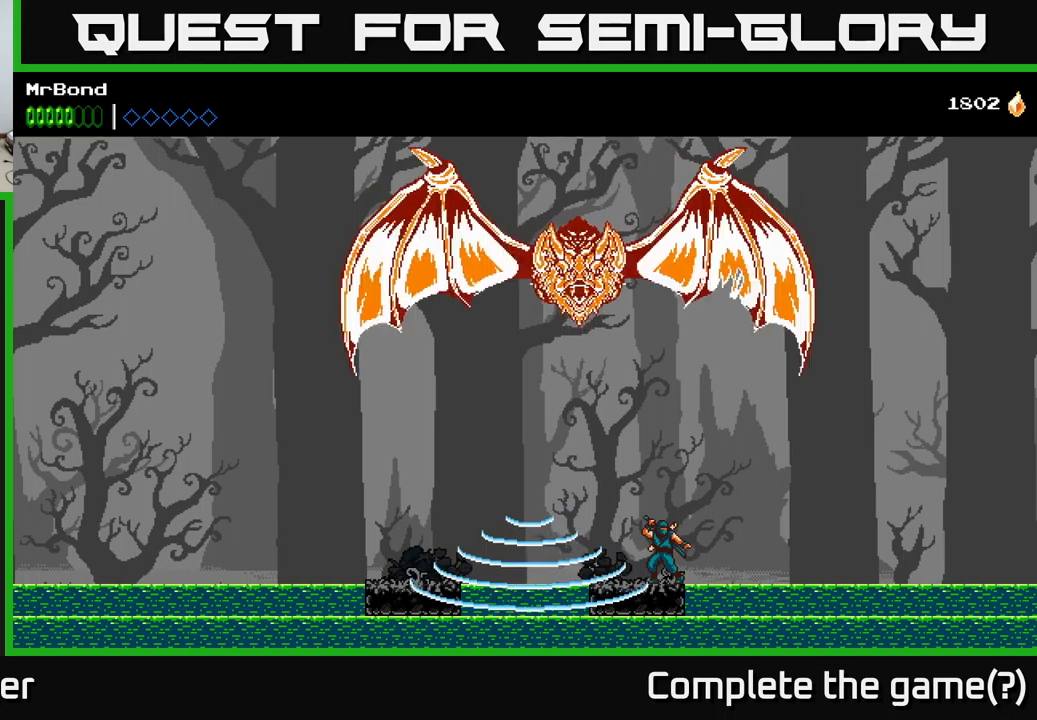
{"buttons": ["A", "DPAD_LEFT"], "left_stick": "center", "right_stick": "center", "events": [[200, "DPAD_LEFT", "down"], [500, "A", "down"]]}
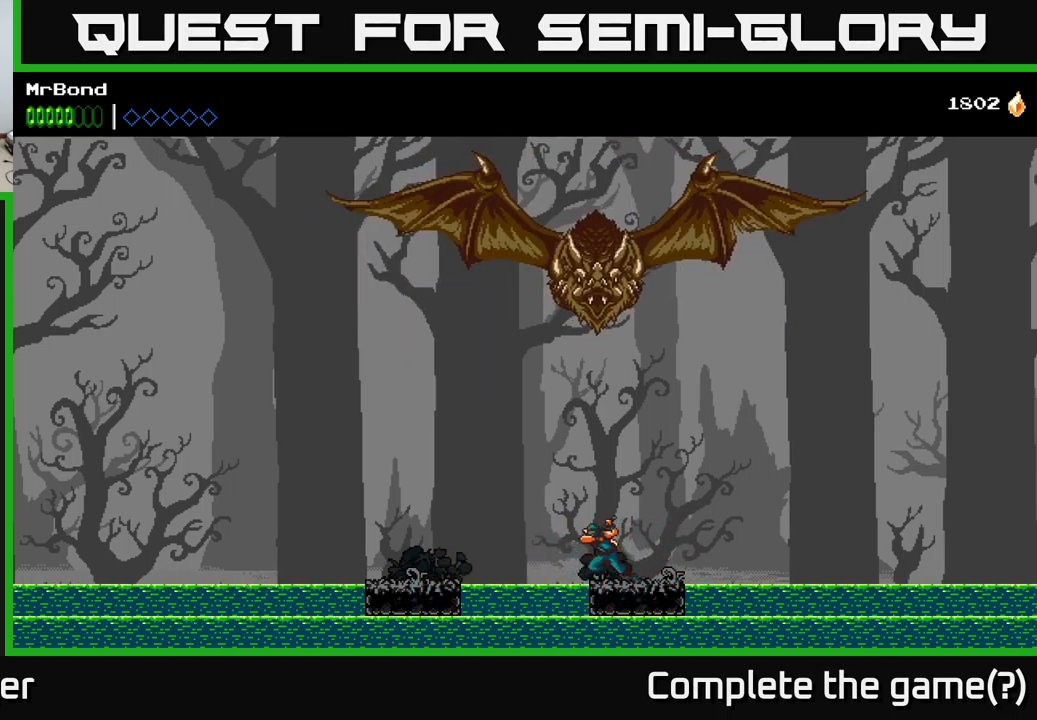
{"buttons": ["DPAD_LEFT"], "left_stick": "center", "right_stick": "center", "events": [[100, "A", "up"]]}
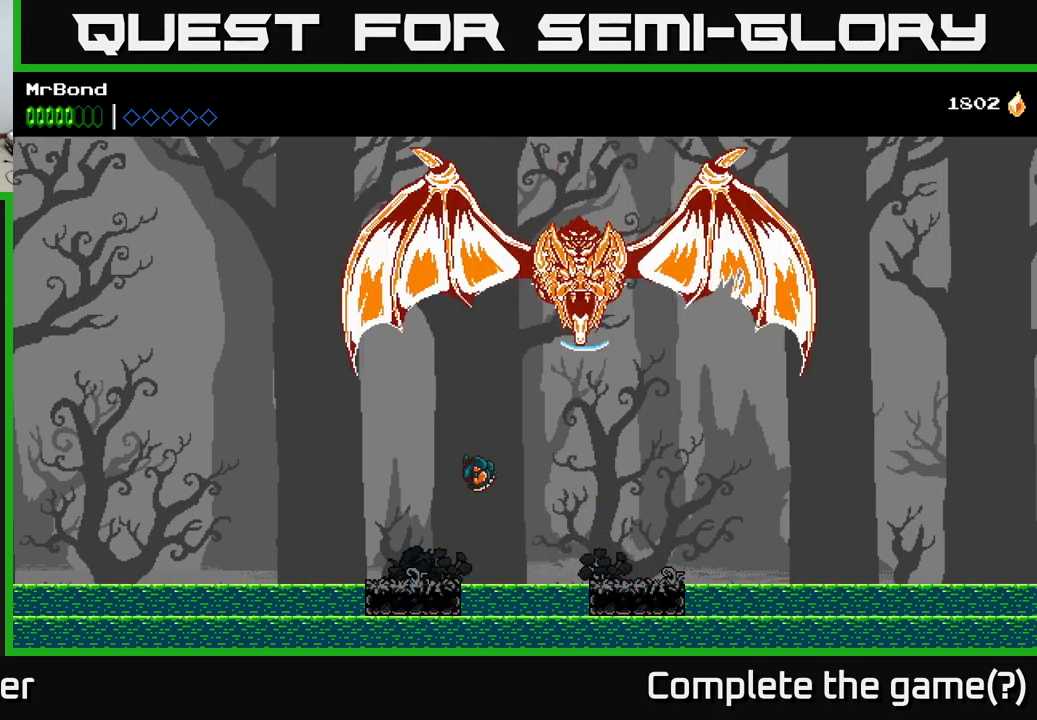
{"buttons": [], "left_stick": "center", "right_stick": "center", "events": [[317, "DPAD_LEFT", "up"]]}
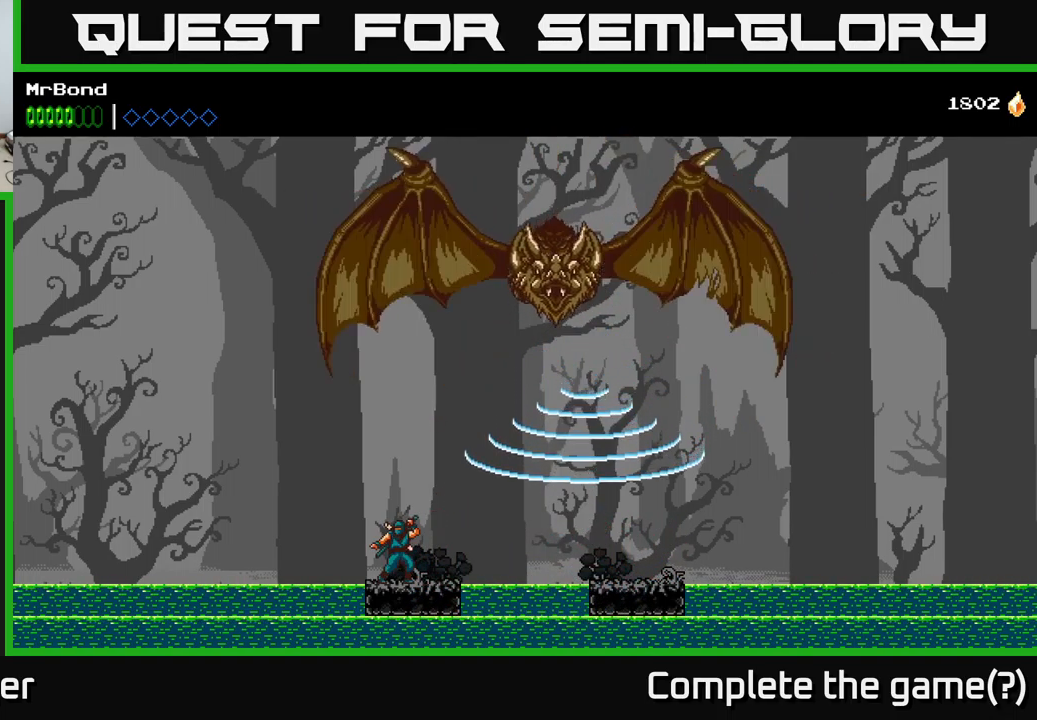
{"buttons": [], "left_stick": "center", "right_stick": "center", "events": []}
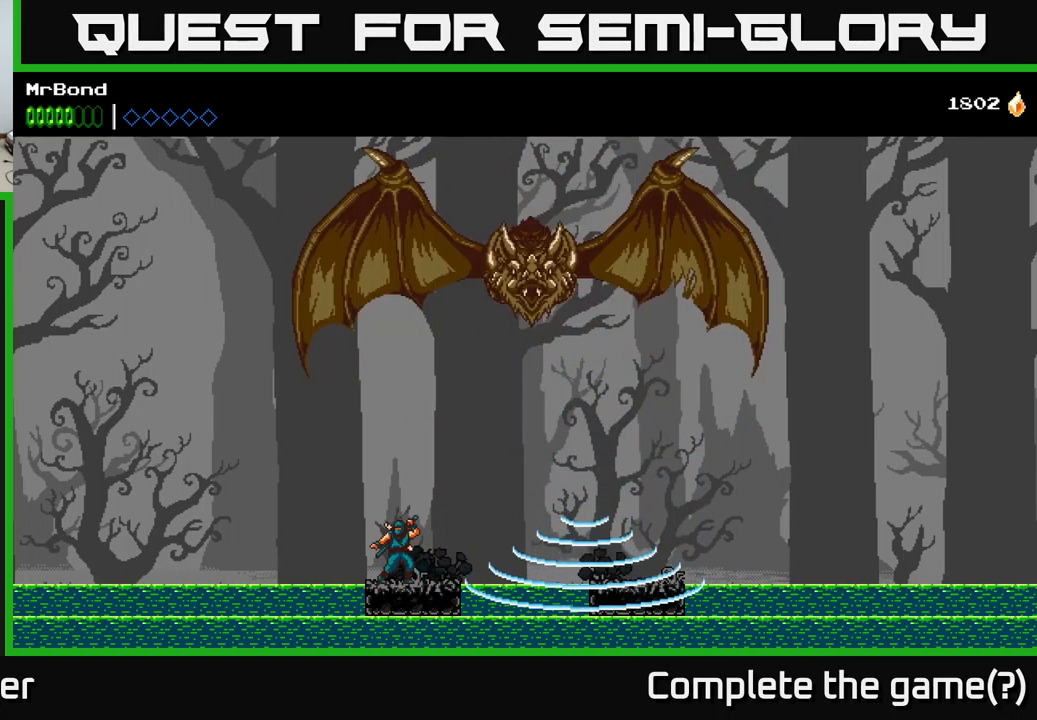
{"buttons": [], "left_stick": "center", "right_stick": "center", "events": []}
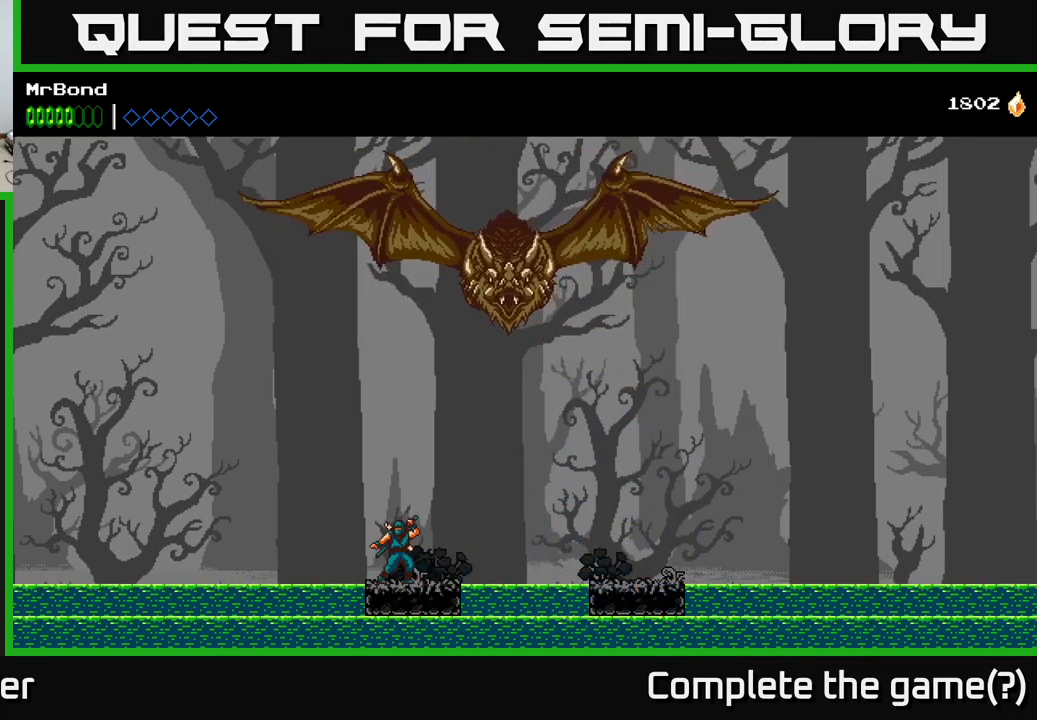
{"buttons": ["DPAD_RIGHT"], "left_stick": "center", "right_stick": "center", "events": [[484, "DPAD_RIGHT", "down"]]}
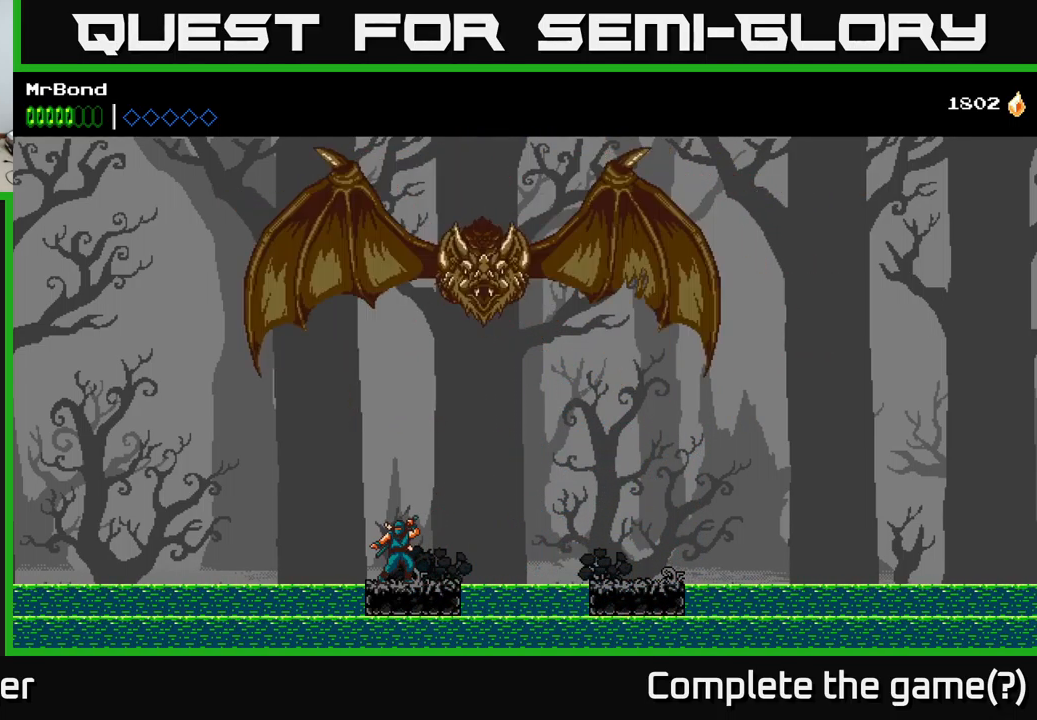
{"buttons": ["DPAD_RIGHT"], "left_stick": "center", "right_stick": "center", "events": [[217, "A", "down"], [367, "A", "up"]]}
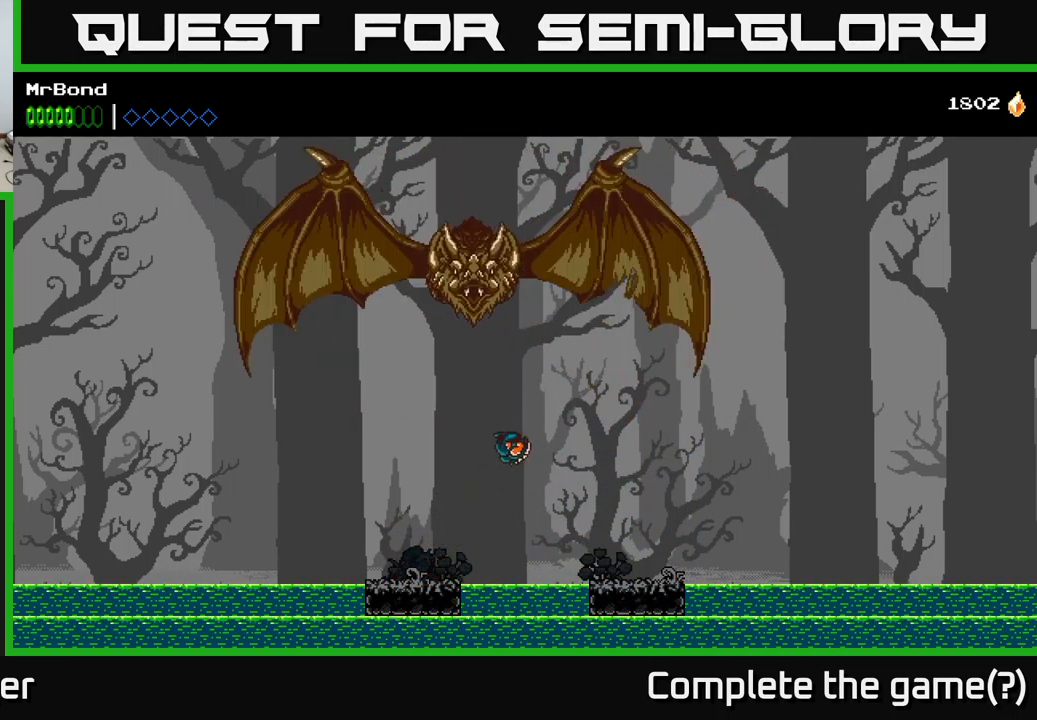
{"buttons": [], "left_stick": "center", "right_stick": "center", "events": [[500, "DPAD_RIGHT", "up"]]}
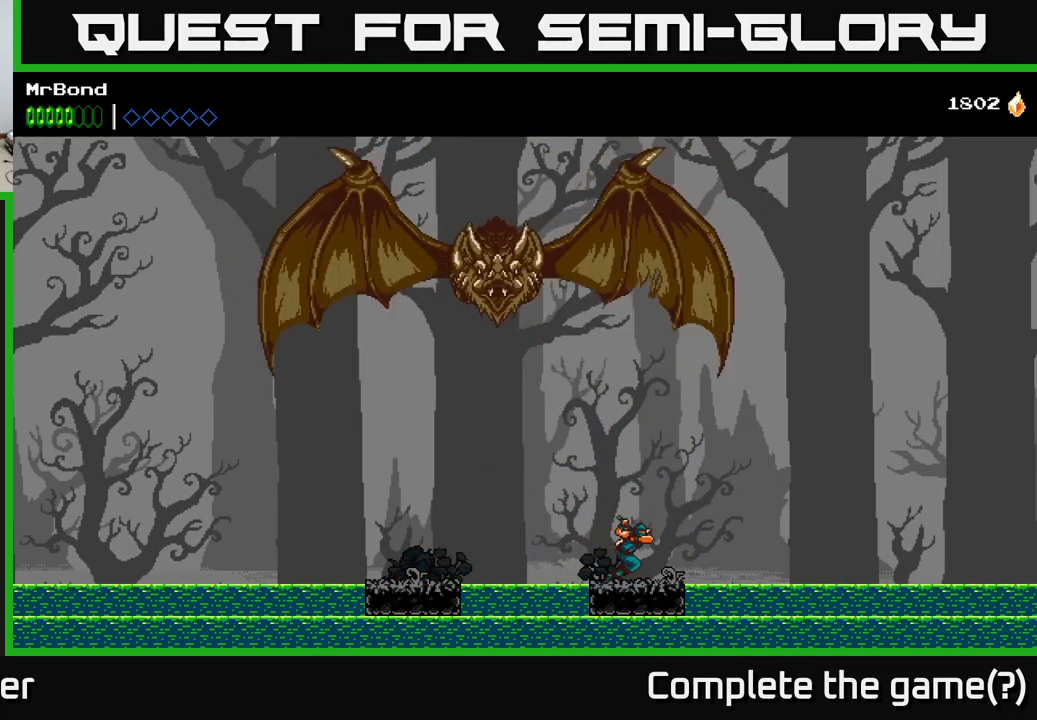
{"buttons": [], "left_stick": "center", "right_stick": "center", "events": []}
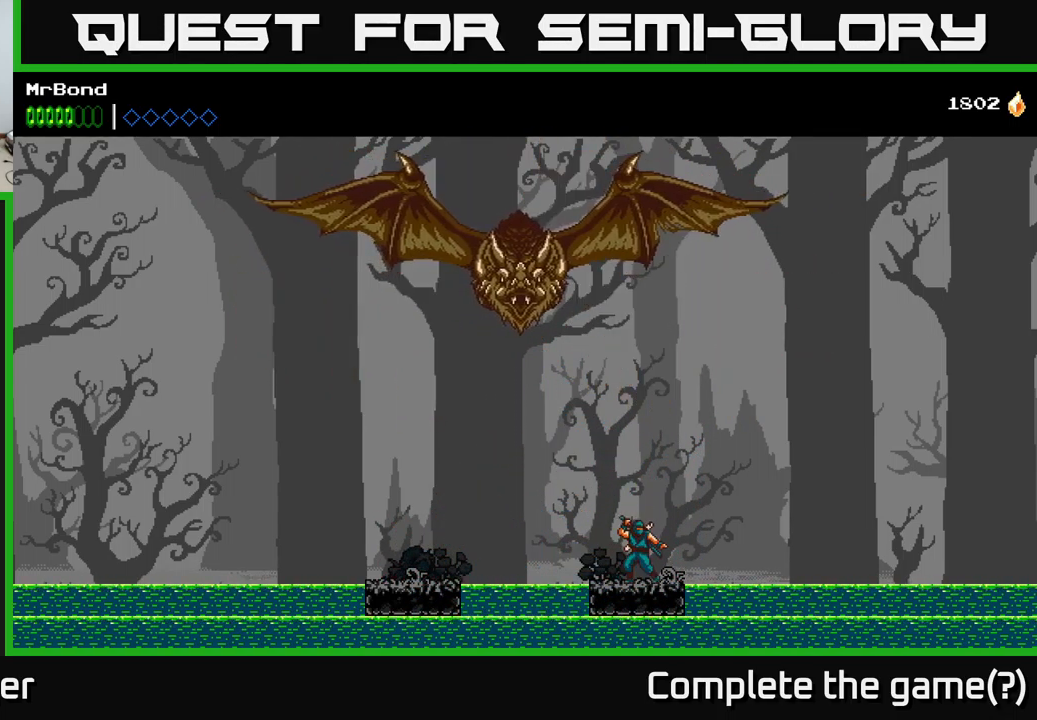
{"buttons": [], "left_stick": "center", "right_stick": "center", "events": []}
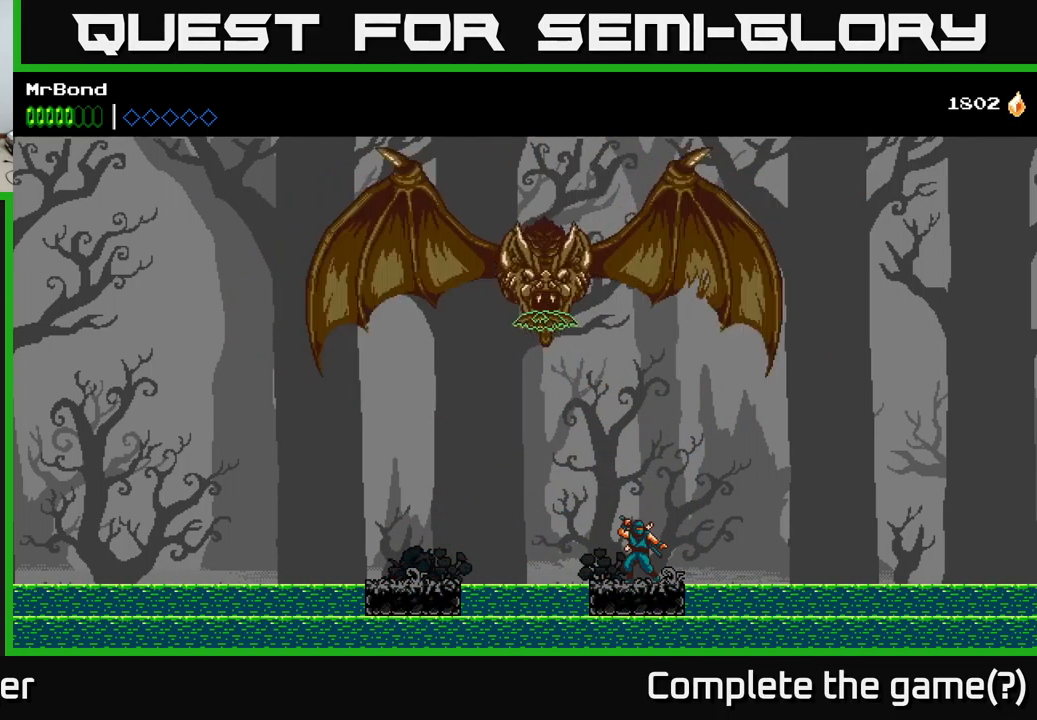
{"buttons": [], "left_stick": "center", "right_stick": "center", "events": []}
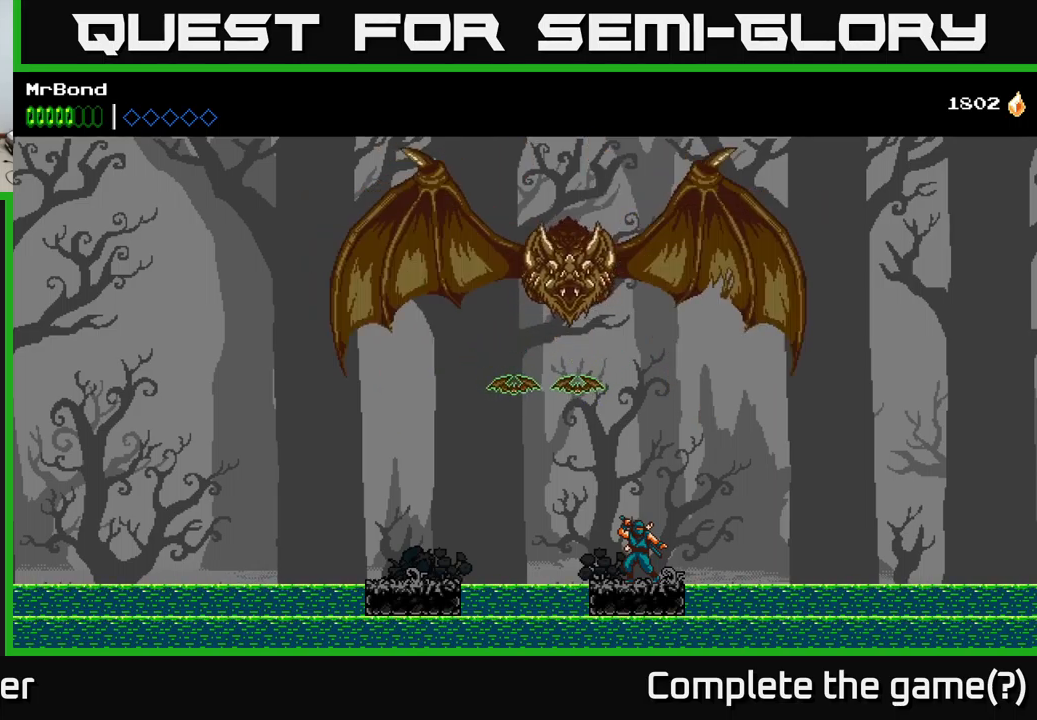
{"buttons": [], "left_stick": "center", "right_stick": "center", "events": [[216, "DPAD_RIGHT", "down"], [300, "DPAD_RIGHT", "up"]]}
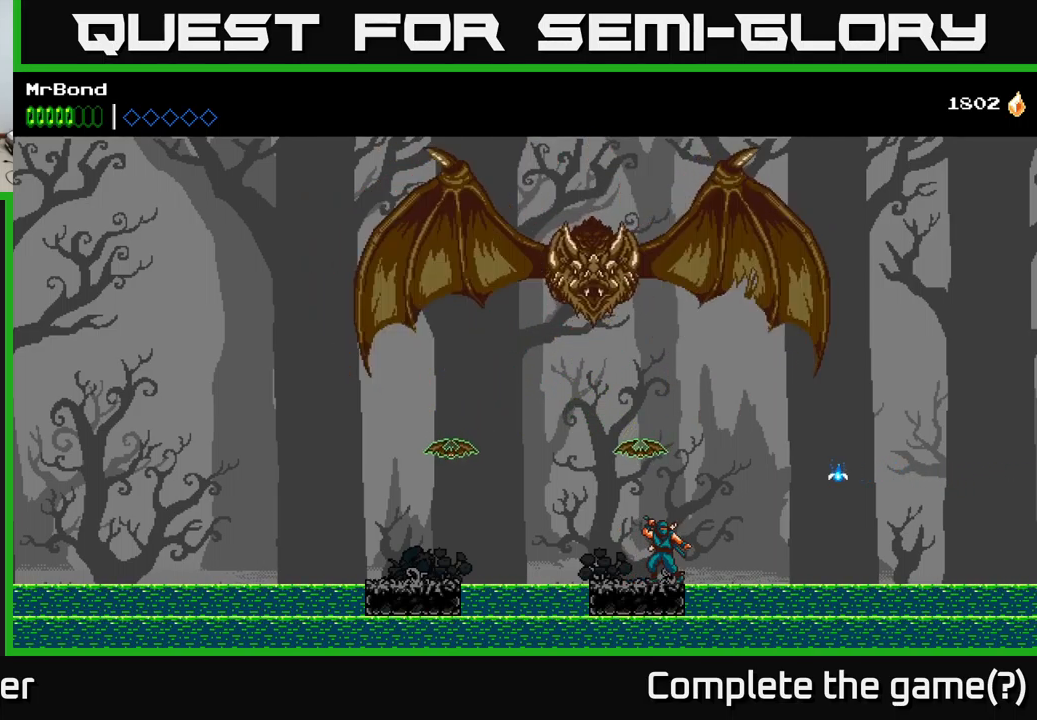
{"buttons": ["A", "X"], "left_stick": "center", "right_stick": "center", "events": [[166, "DPAD_RIGHT", "down"], [216, "A", "down"], [300, "X", "down"], [350, "DPAD_RIGHT", "up"]]}